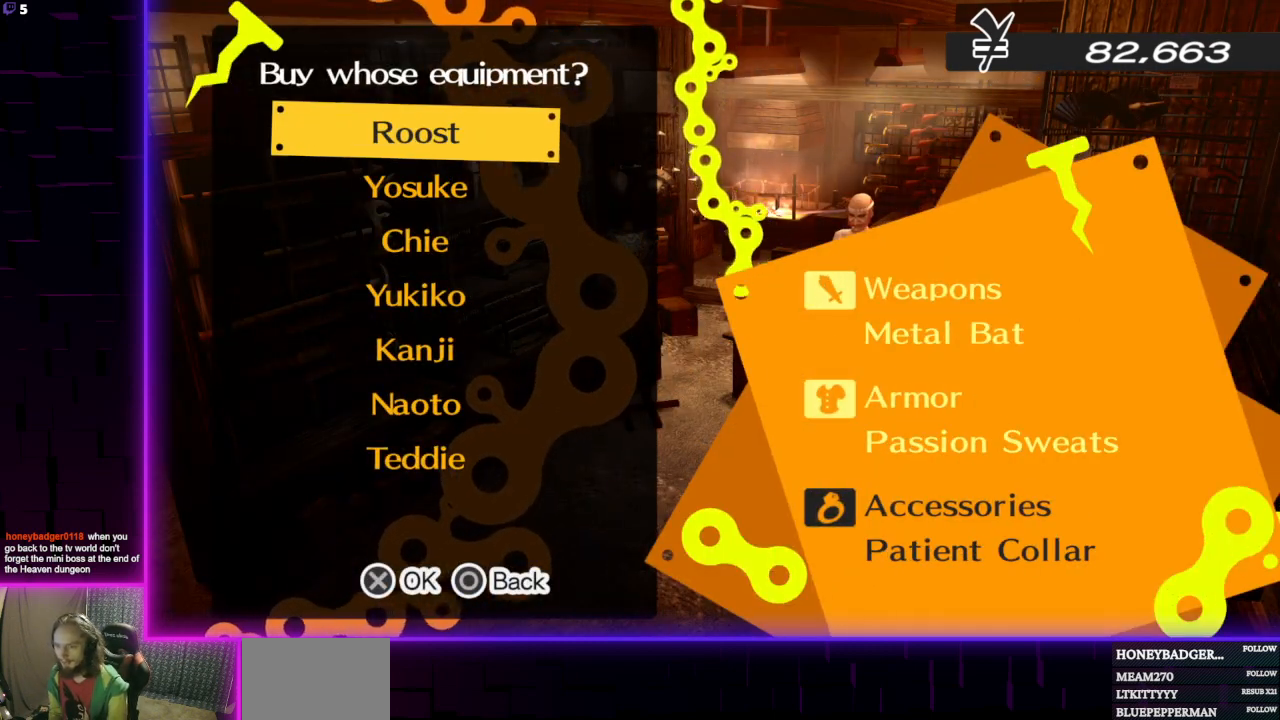
Gameplay with a controller (Xbox layout); each line is a JSON object with the inputs held at the frame after it. "events" lists button and stick changes between this image and that frame as [ms after this image, input, new state], when the widget could be followed in between.
{"buttons": ["DPAD_UP"], "left_stick": "center", "right_stick": "center", "events": [[100, "DPAD_UP", "up"], [166, "DPAD_UP", "down"], [266, "DPAD_UP", "up"], [367, "DPAD_UP", "down"]]}
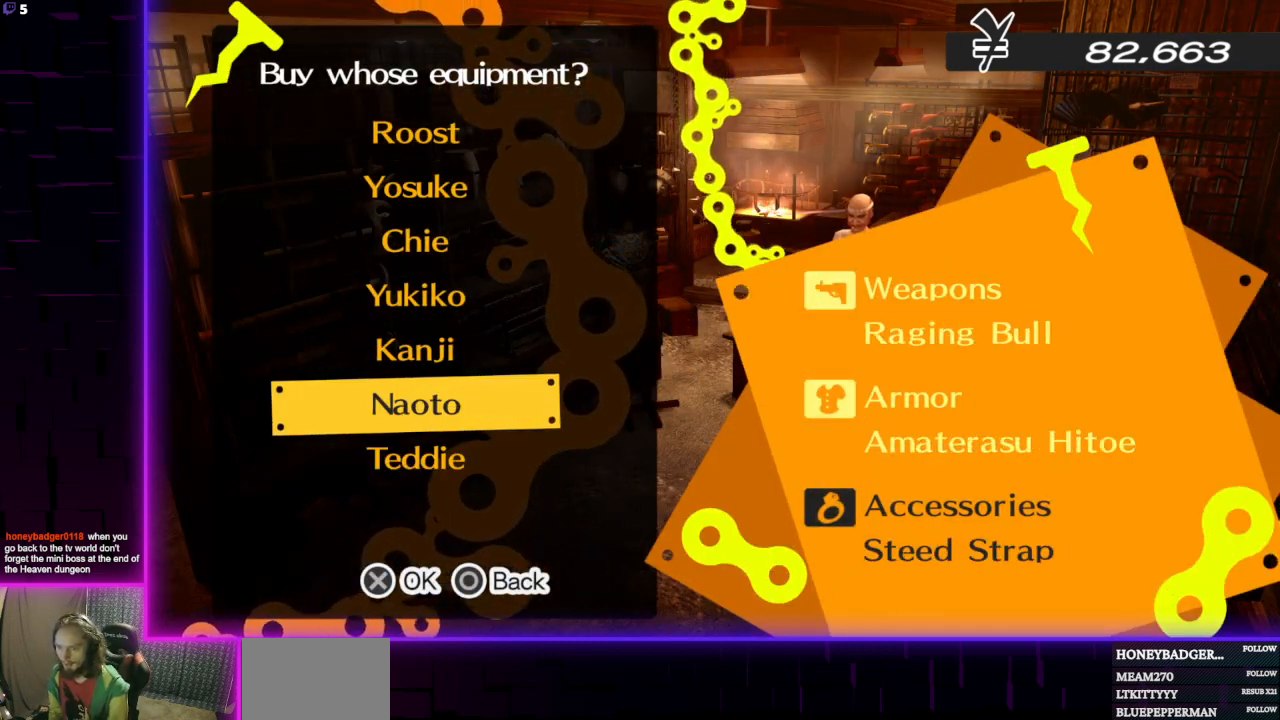
{"buttons": ["DPAD_UP"], "left_stick": "center", "right_stick": "center", "events": [[33, "DPAD_UP", "up"], [100, "DPAD_UP", "down"], [234, "DPAD_UP", "up"], [267, "DPAD_UP", "down"], [367, "DPAD_UP", "up"], [434, "DPAD_UP", "down"]]}
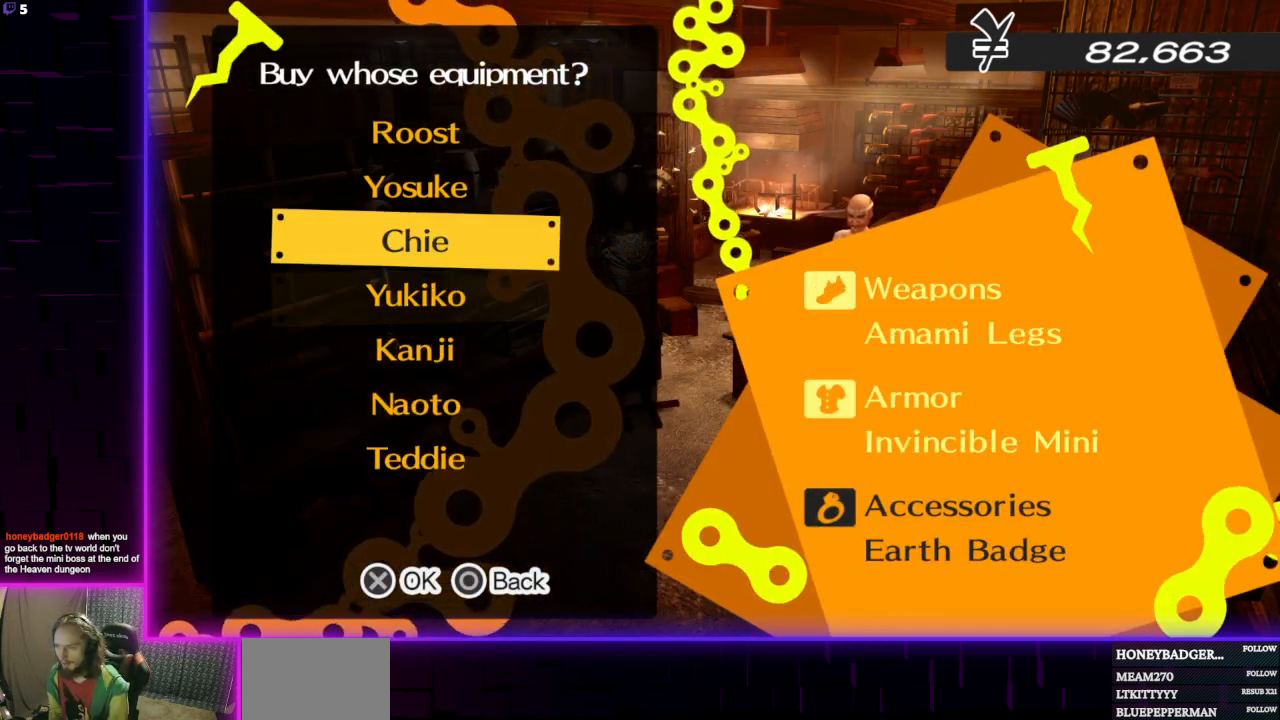
{"buttons": [], "left_stick": "center", "right_stick": "center", "events": [[34, "DPAD_UP", "up"], [334, "DPAD_UP", "down"], [434, "DPAD_UP", "up"]]}
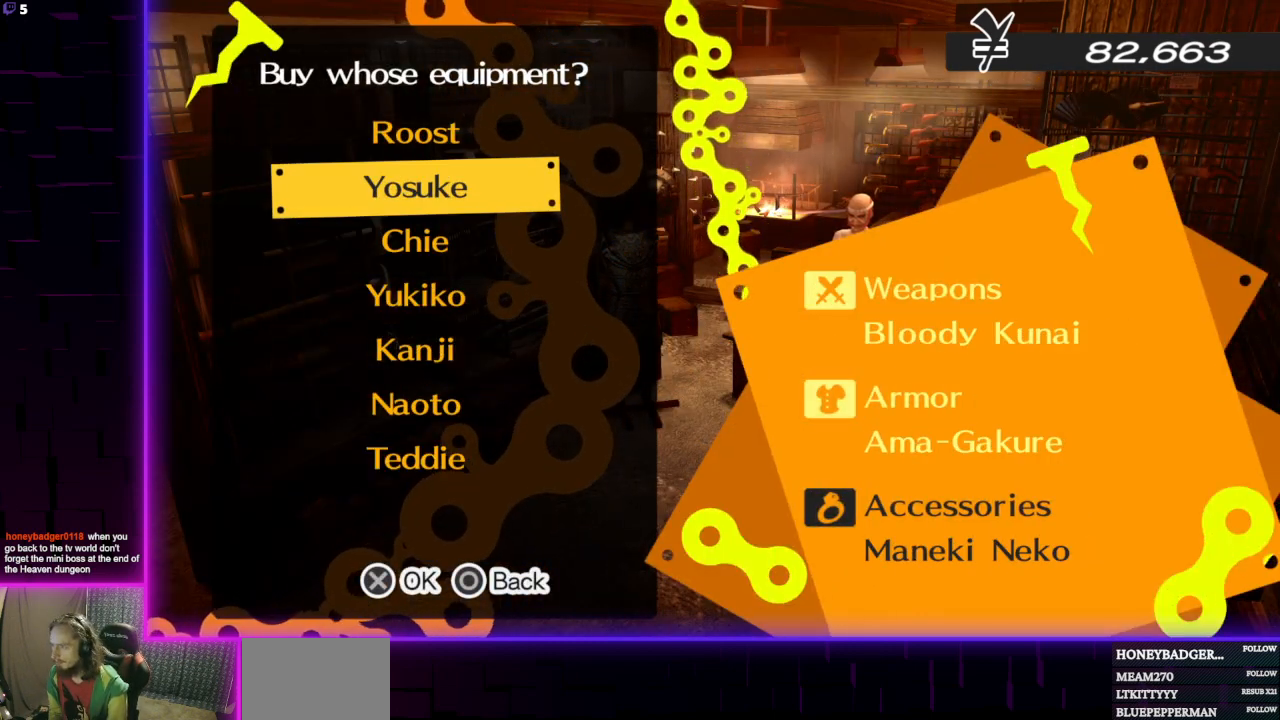
{"buttons": [], "left_stick": "center", "right_stick": "center", "events": [[300, "B", "down"], [434, "B", "up"]]}
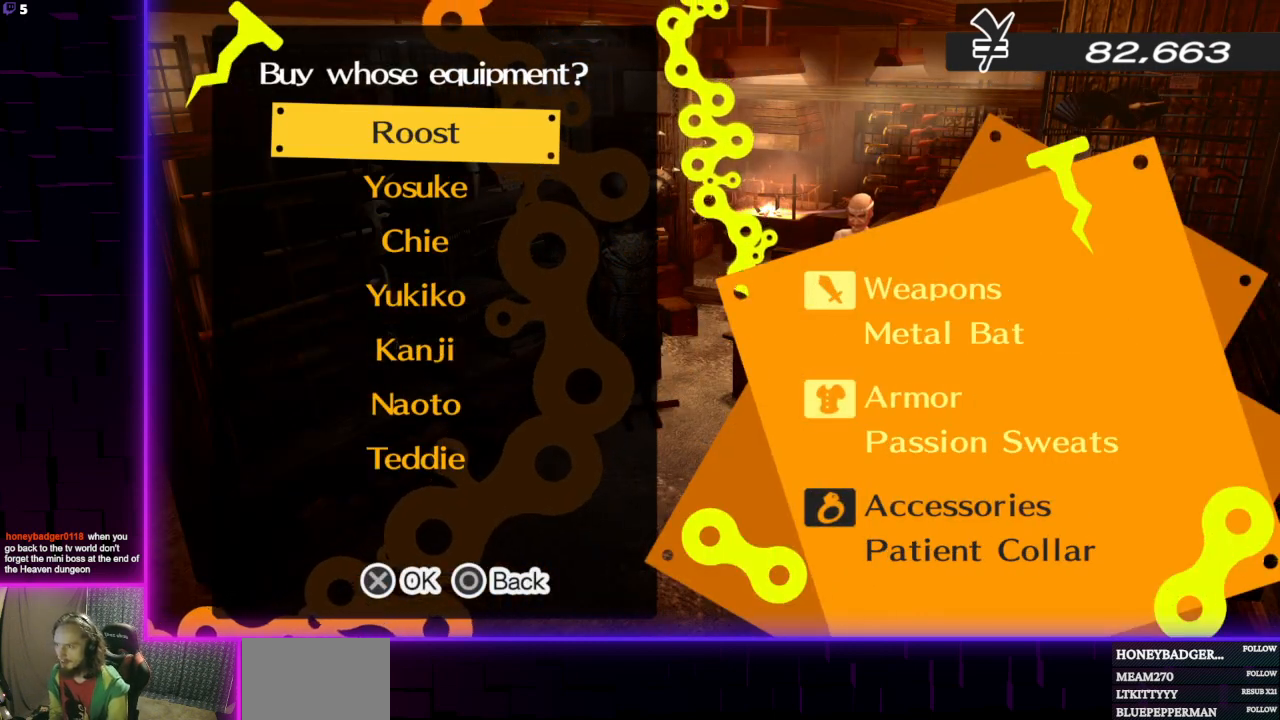
{"buttons": ["DPAD_UP"], "left_stick": "center", "right_stick": "center", "events": [[400, "DPAD_UP", "down"]]}
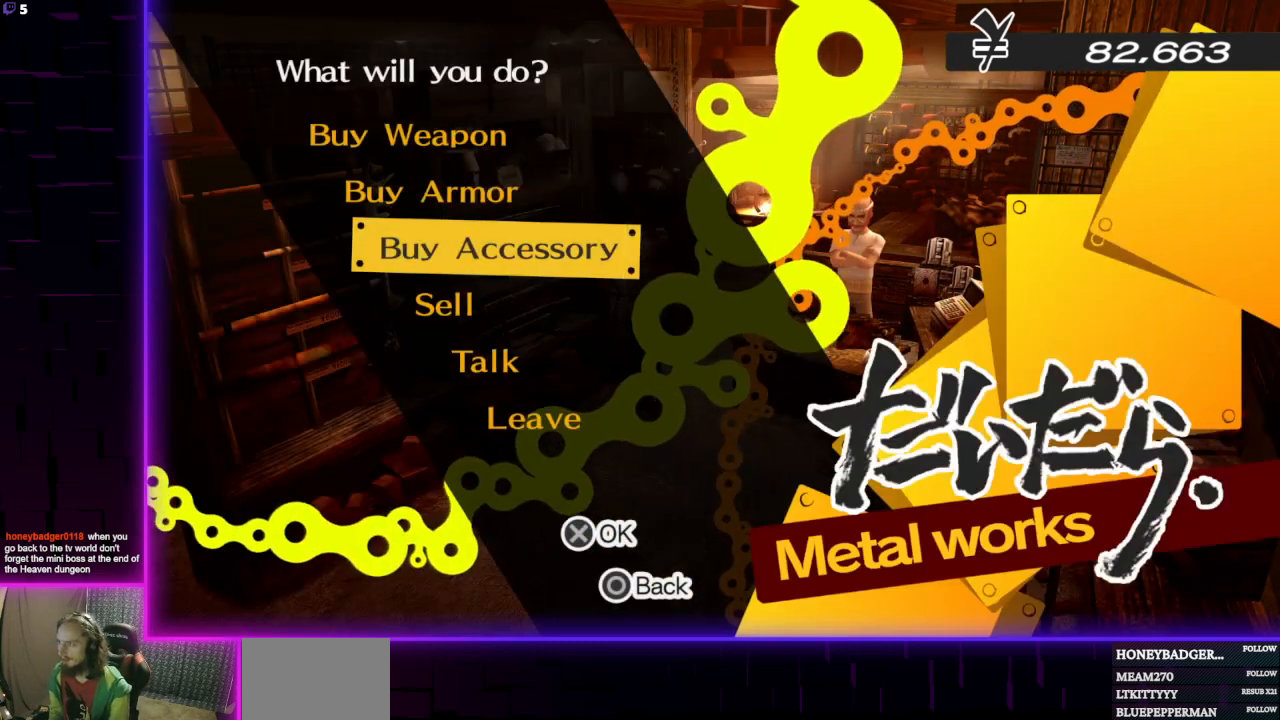
{"buttons": [], "left_stick": "center", "right_stick": "center", "events": [[33, "DPAD_UP", "up"]]}
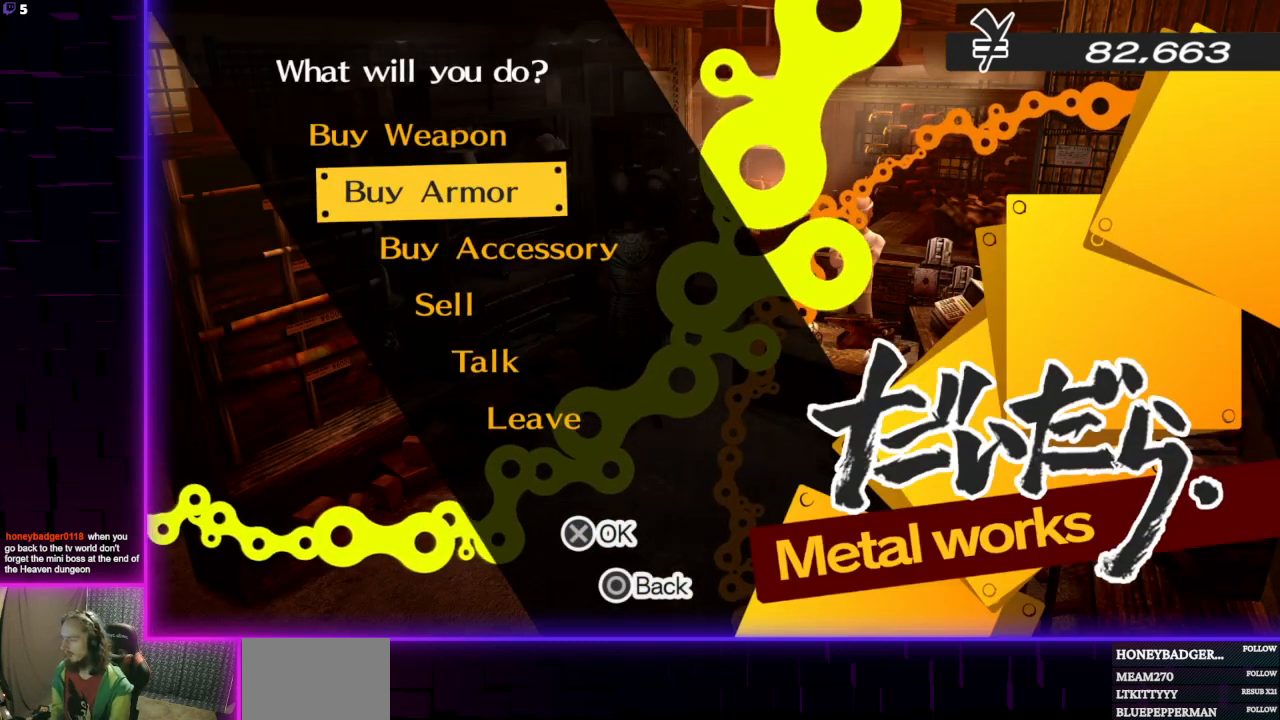
{"buttons": [], "left_stick": "center", "right_stick": "center", "events": []}
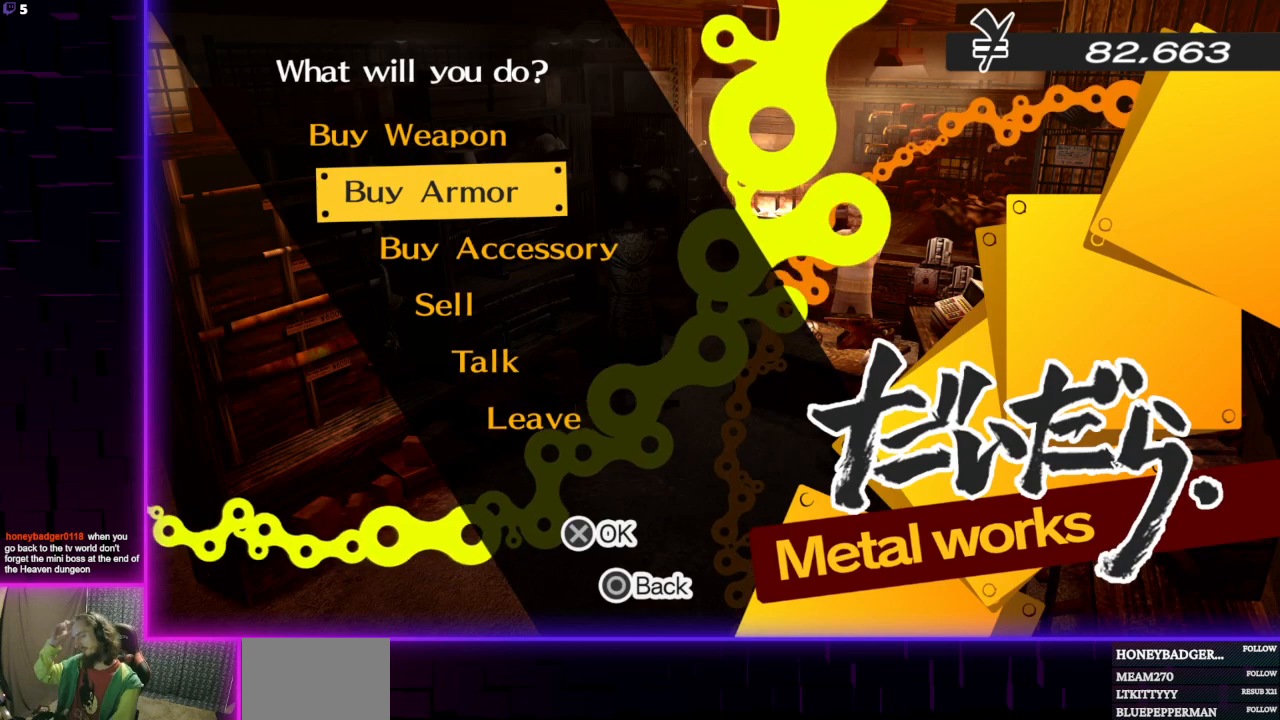
{"buttons": [], "left_stick": "center", "right_stick": "center", "events": []}
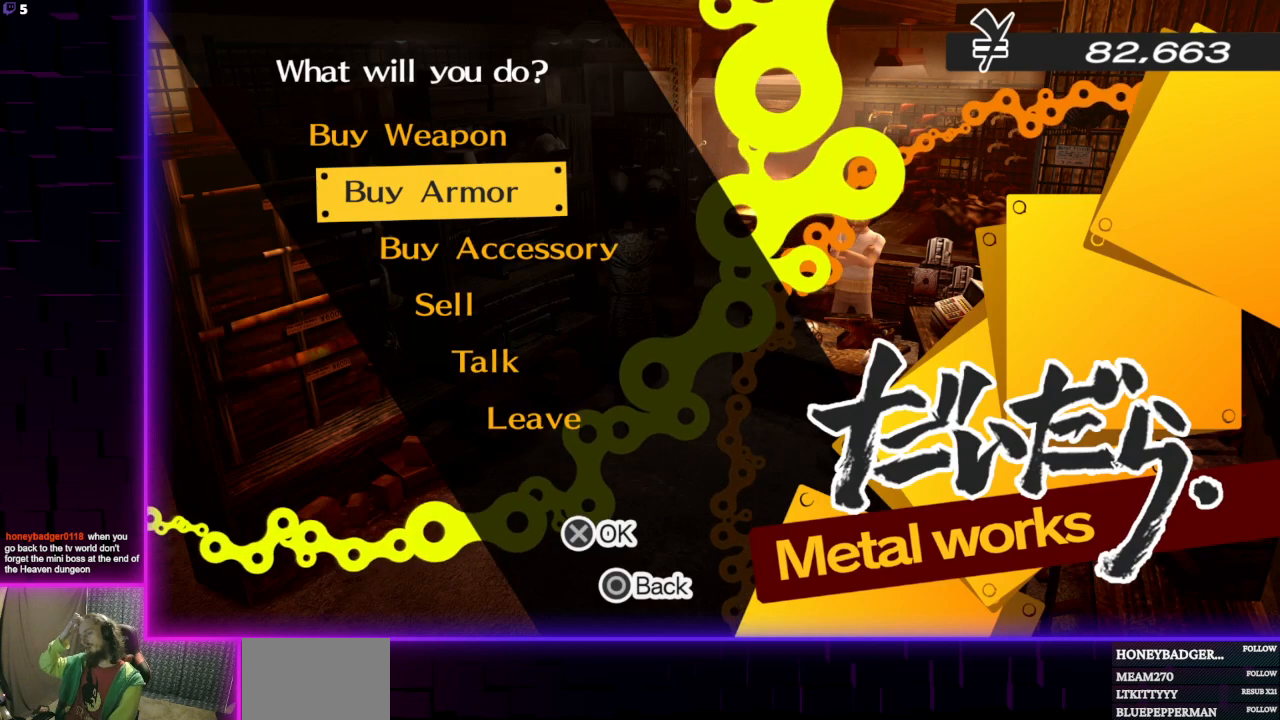
{"buttons": [], "left_stick": "center", "right_stick": "center", "events": []}
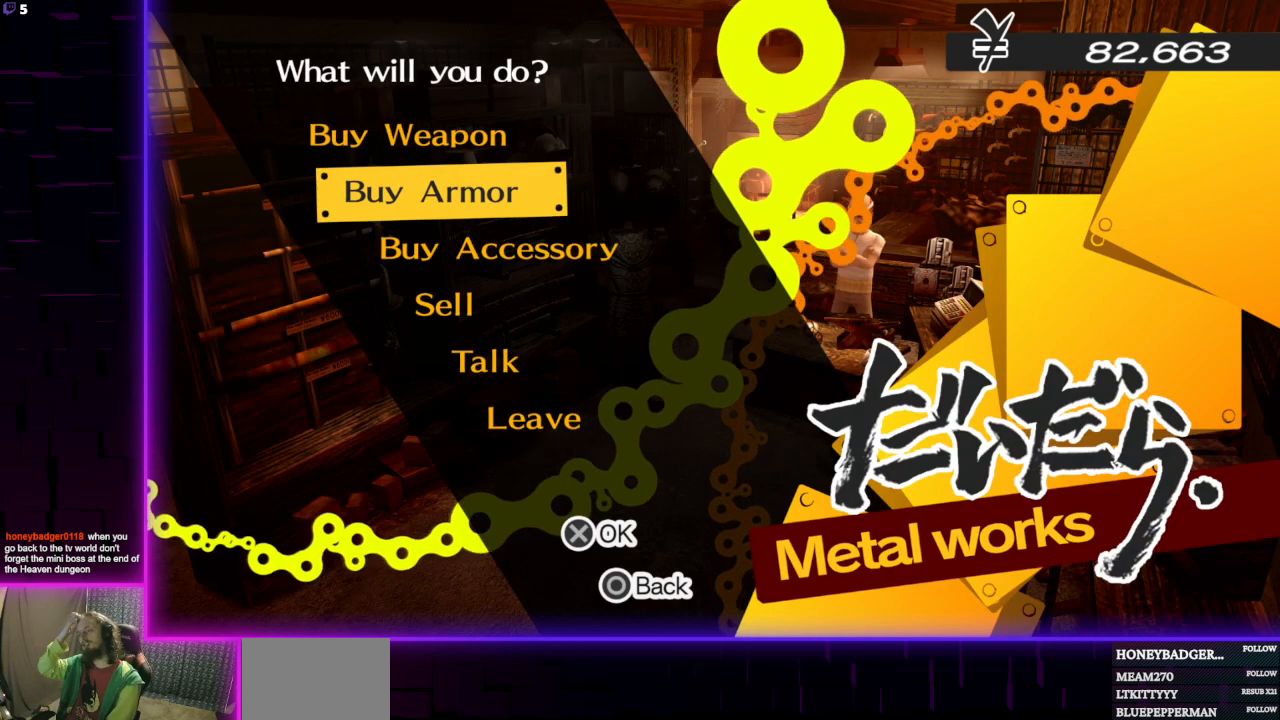
{"buttons": [], "left_stick": "center", "right_stick": "center", "events": []}
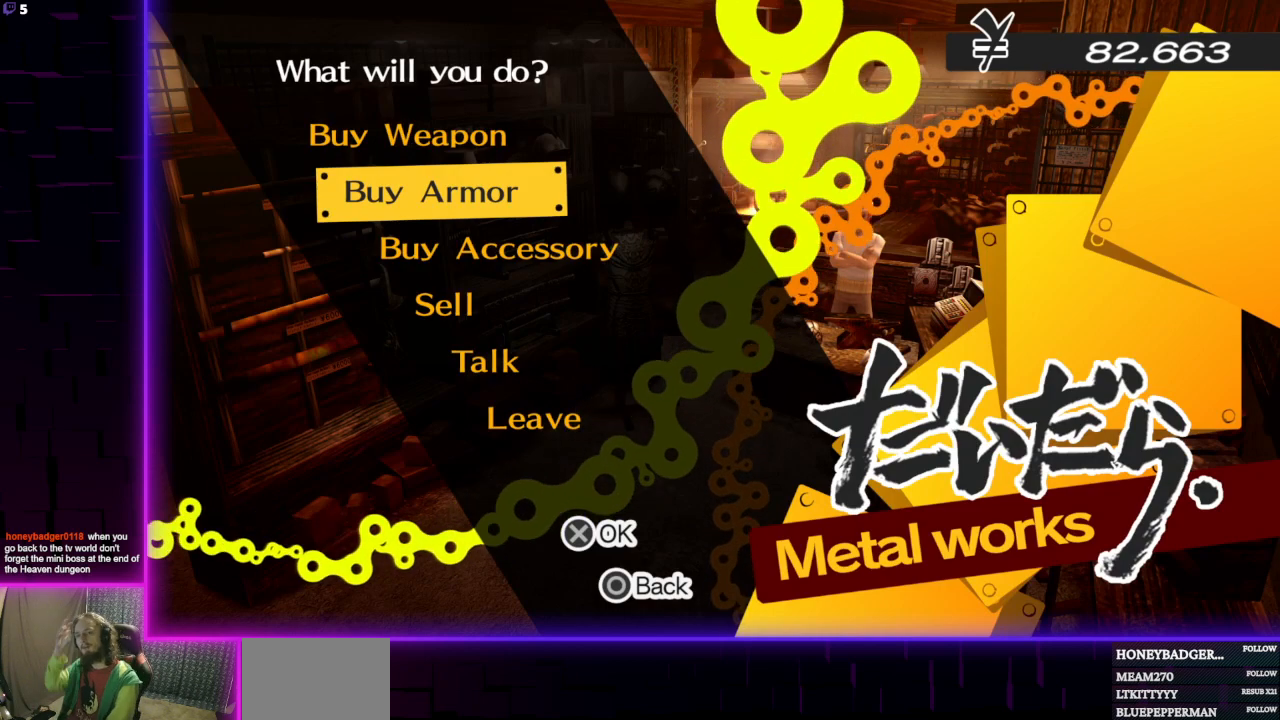
{"buttons": [], "left_stick": "center", "right_stick": "center", "events": []}
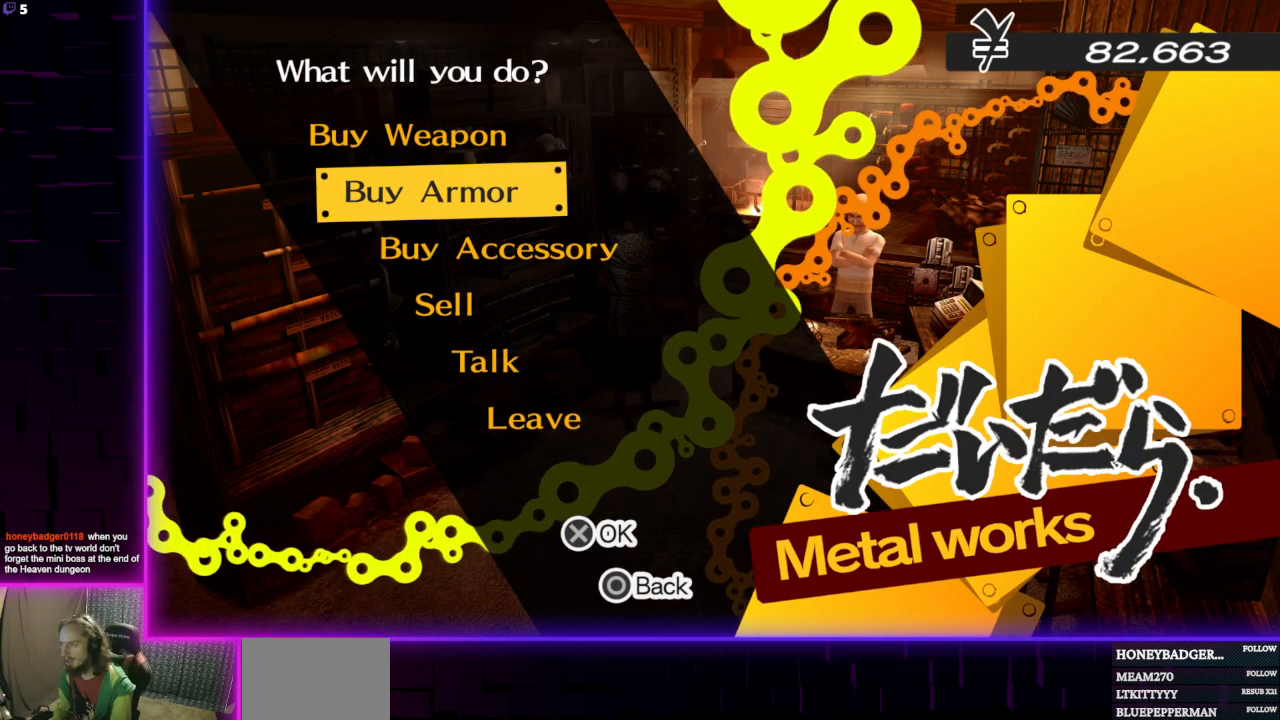
{"buttons": [], "left_stick": "center", "right_stick": "center", "events": []}
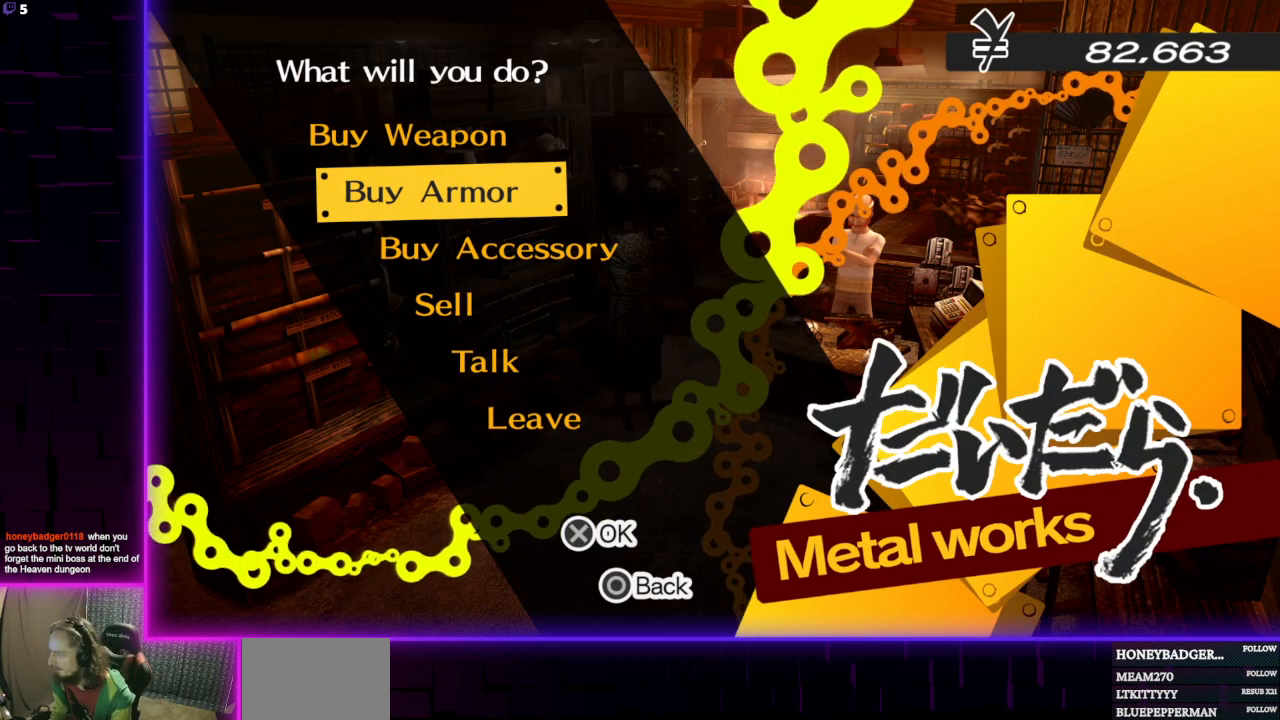
{"buttons": [], "left_stick": "center", "right_stick": "center", "events": []}
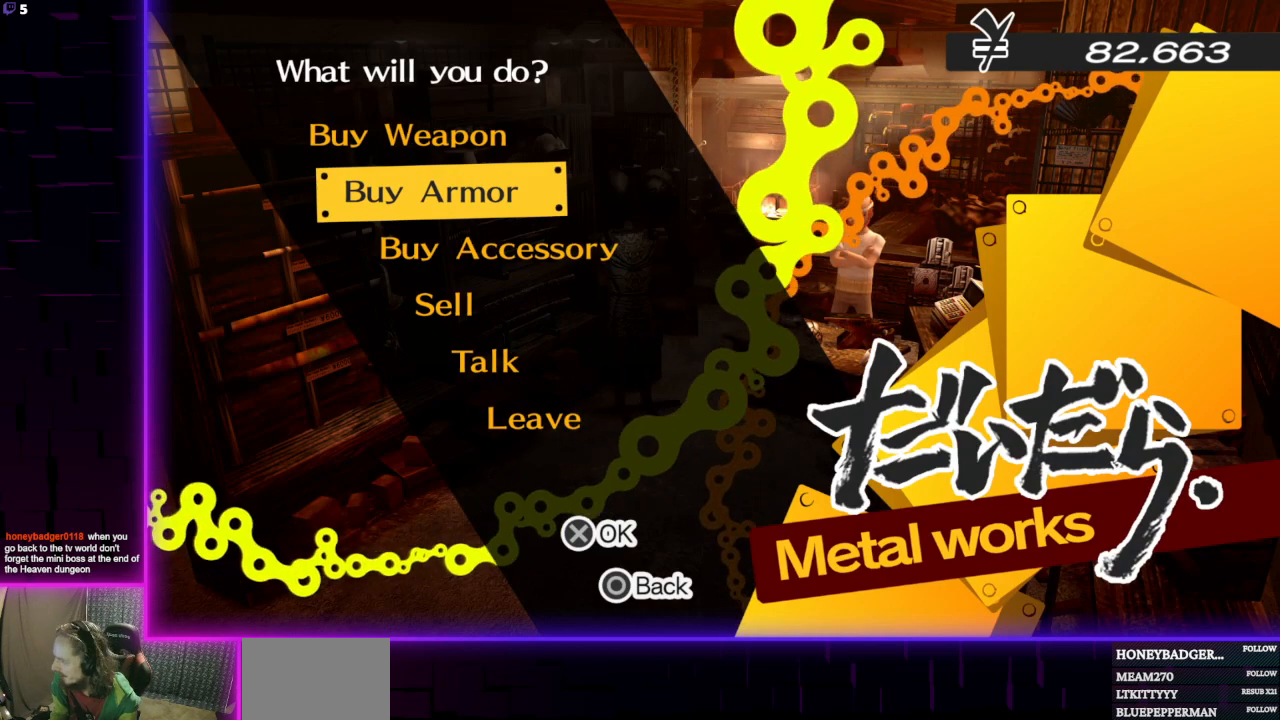
{"buttons": [], "left_stick": "center", "right_stick": "center", "events": []}
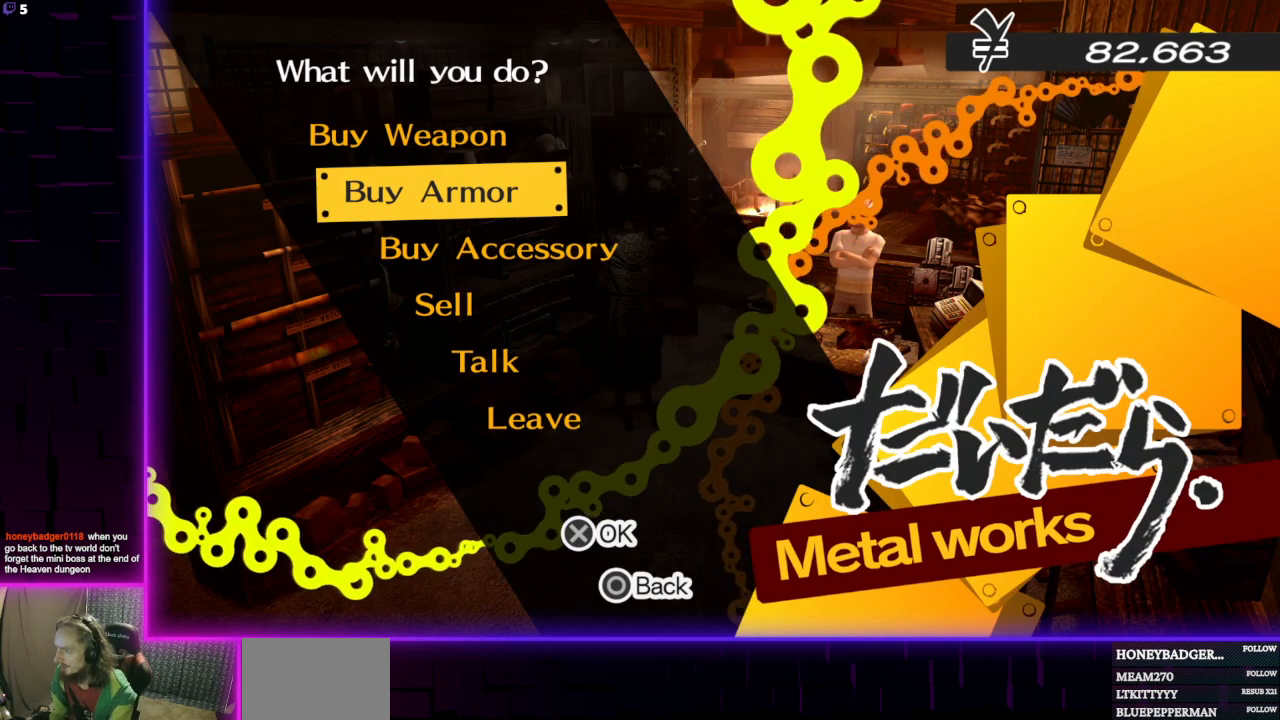
{"buttons": ["DPAD_UP"], "left_stick": "center", "right_stick": "center", "events": [[500, "DPAD_UP", "down"]]}
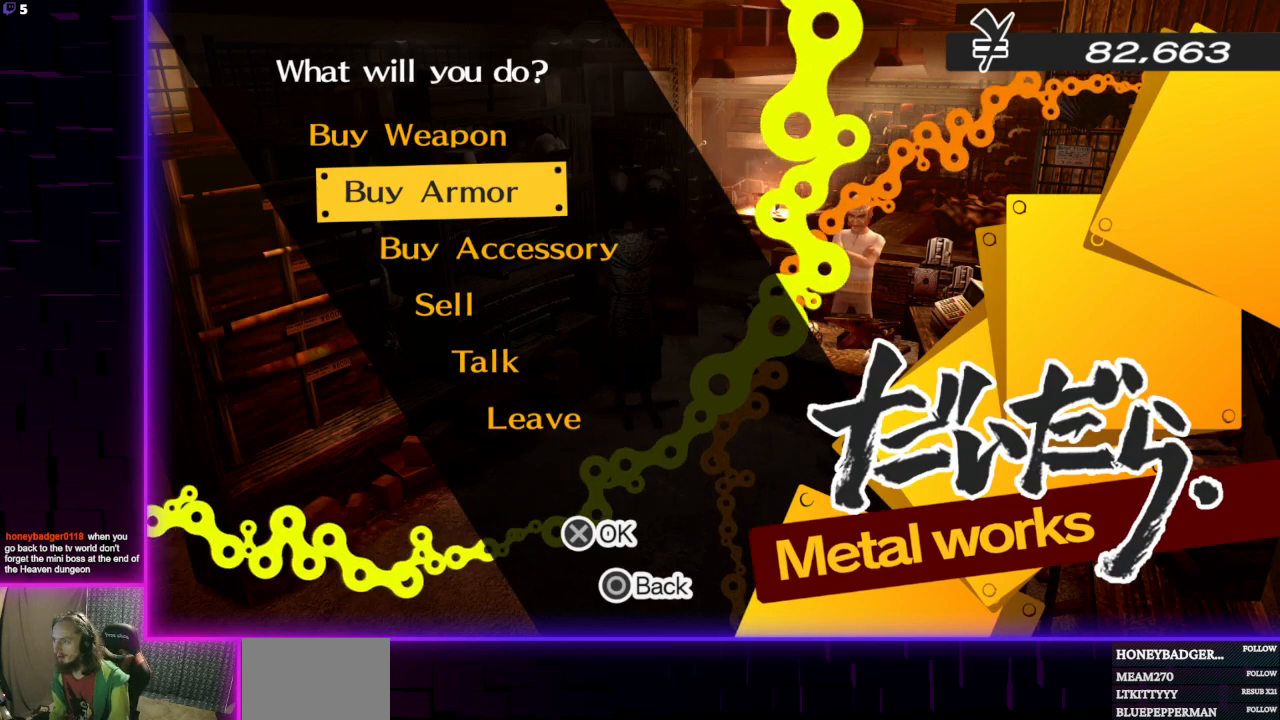
{"buttons": ["A"], "left_stick": "center", "right_stick": "center", "events": [[167, "DPAD_UP", "up"], [334, "DPAD_DOWN", "down"], [434, "DPAD_DOWN", "up"], [501, "A", "down"]]}
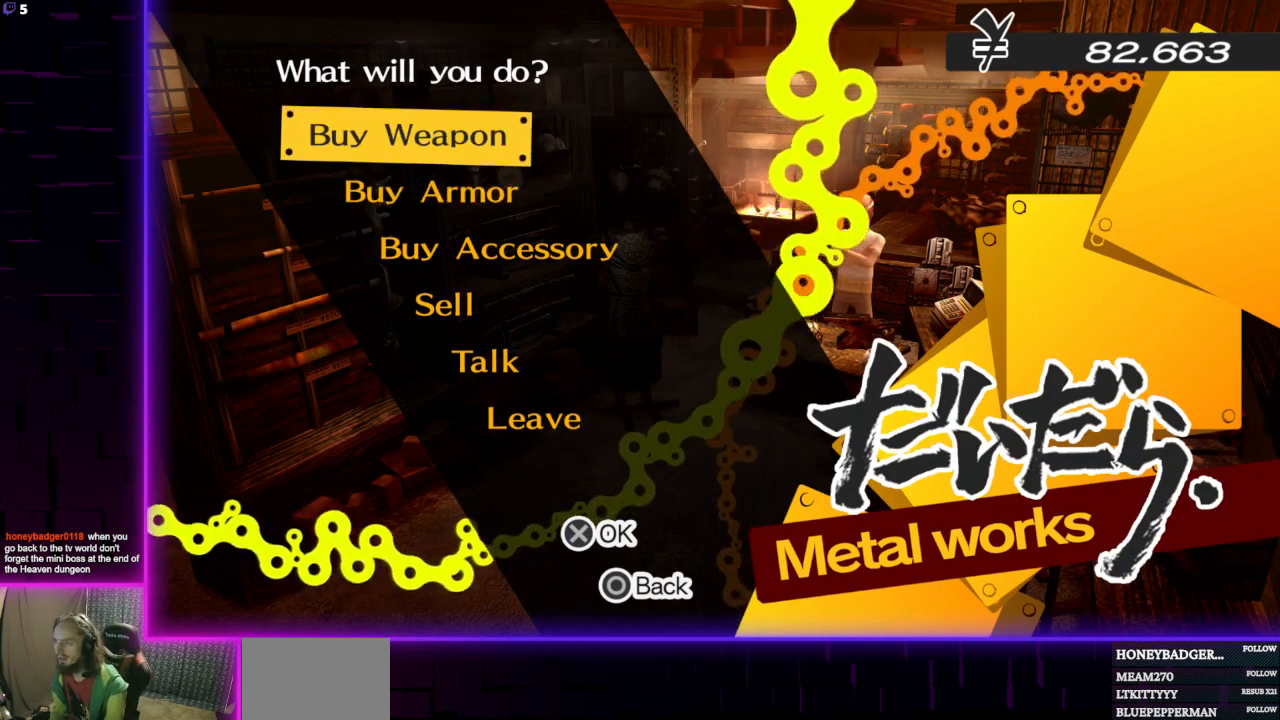
{"buttons": [], "left_stick": "center", "right_stick": "center", "events": [[33, "A", "up"]]}
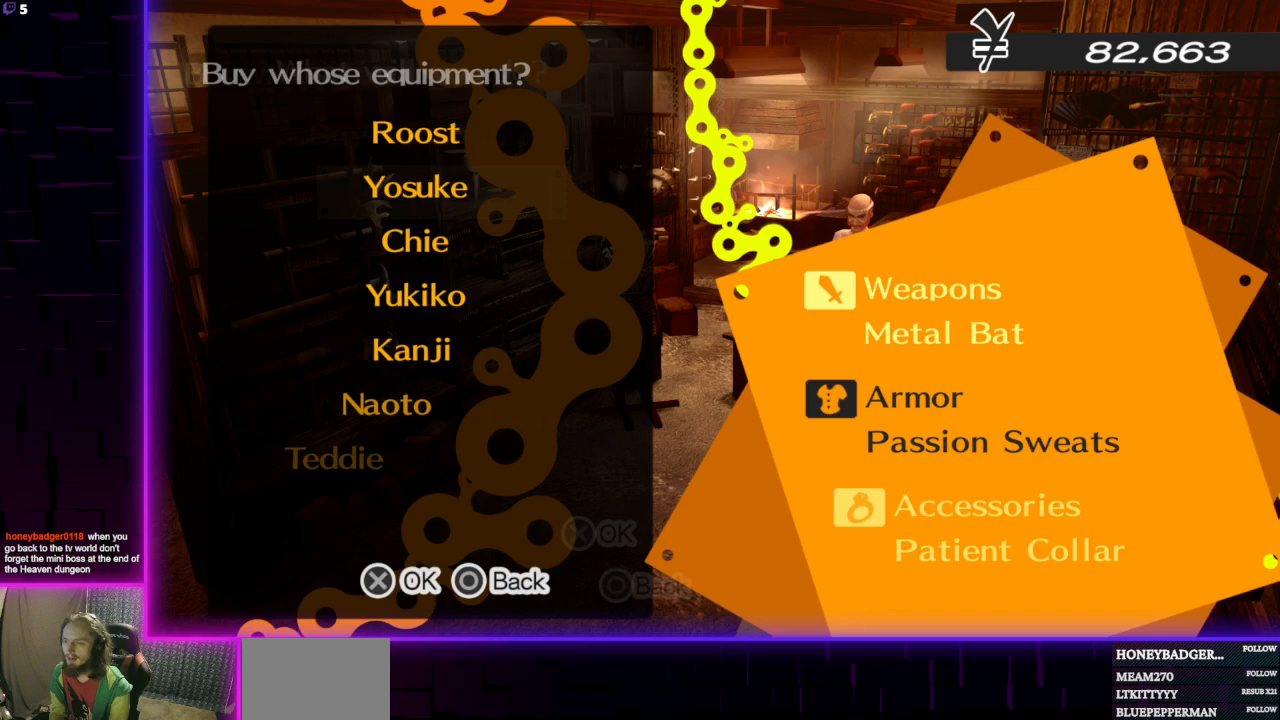
{"buttons": [], "left_stick": "center", "right_stick": "center", "events": []}
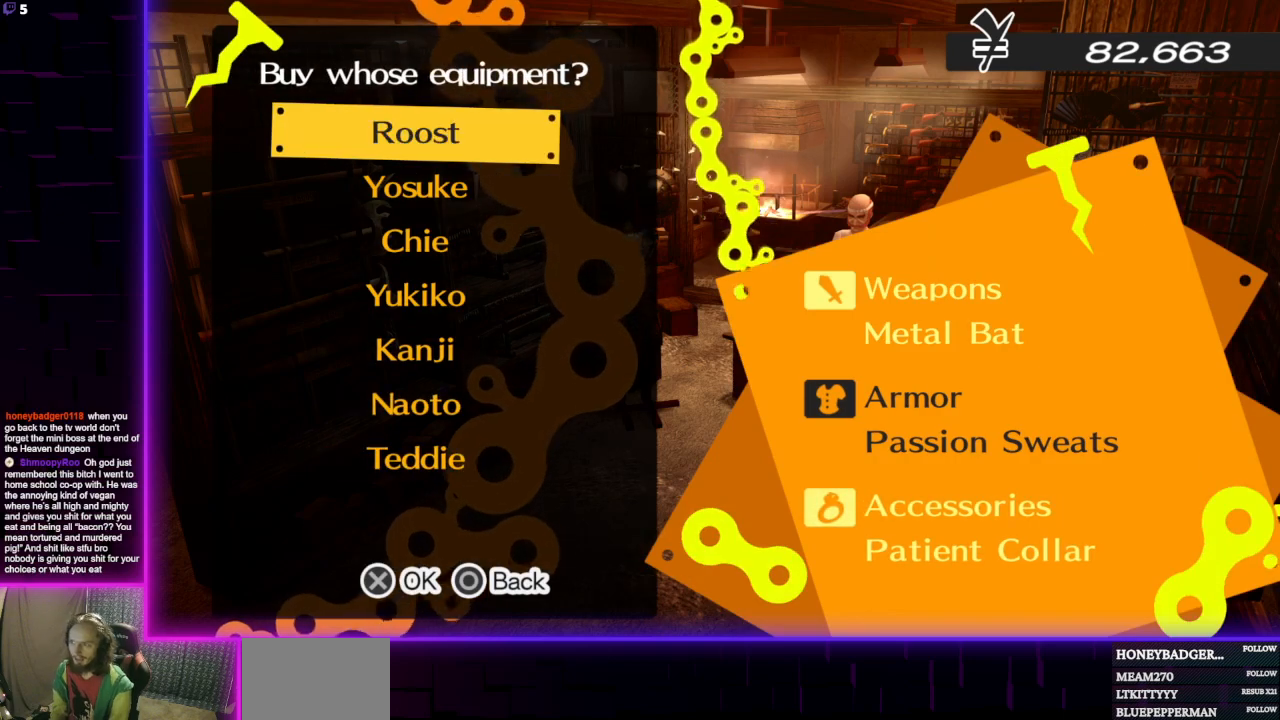
{"buttons": [], "left_stick": "center", "right_stick": "center", "events": []}
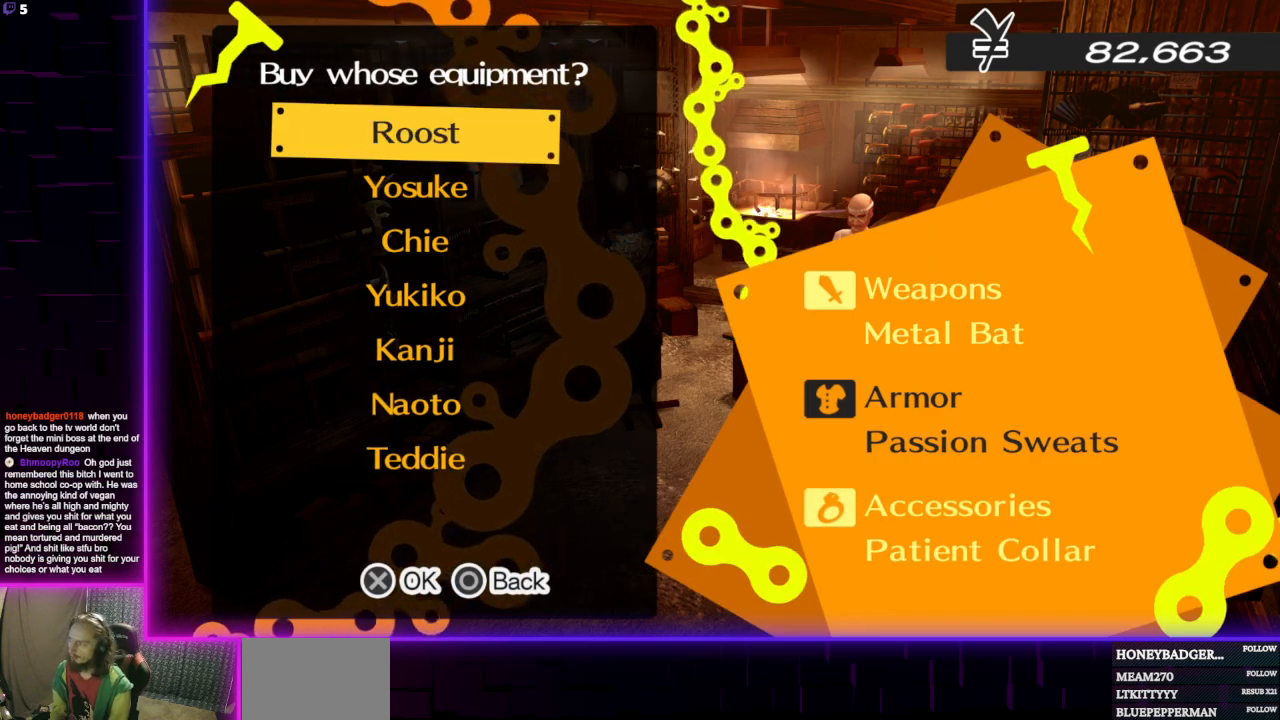
{"buttons": [], "left_stick": "center", "right_stick": "center", "events": []}
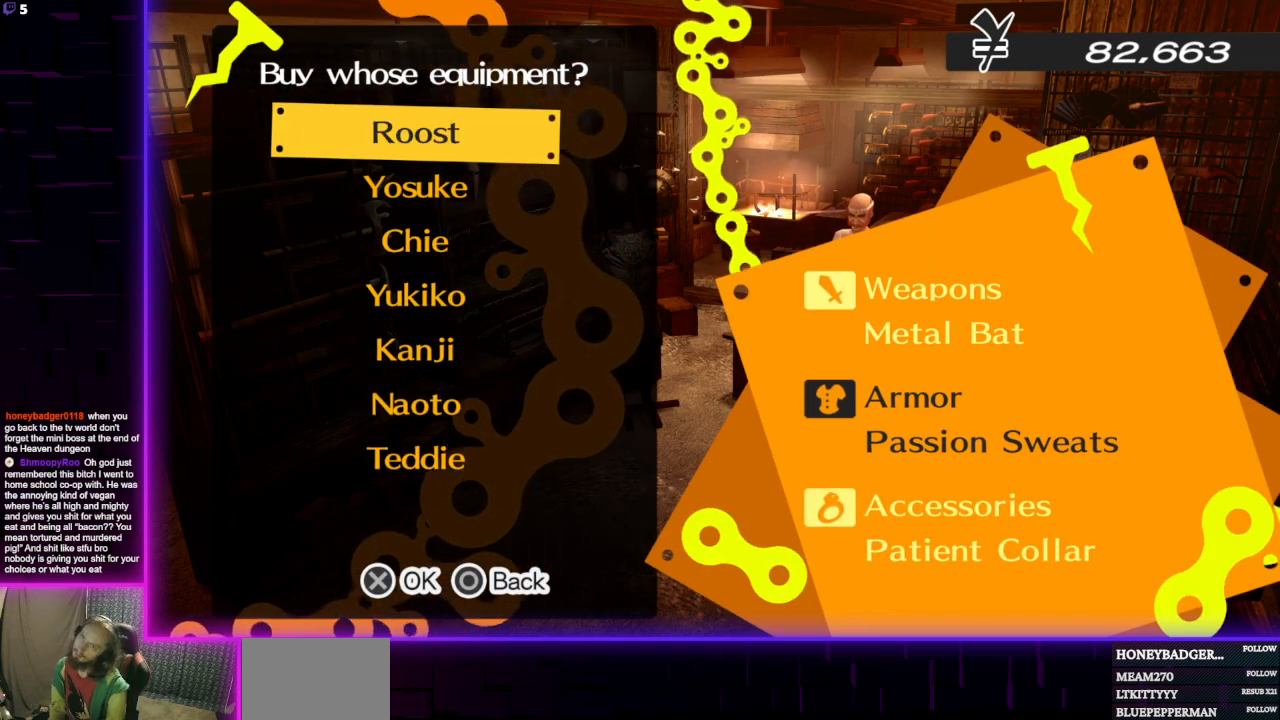
{"buttons": [], "left_stick": "center", "right_stick": "center", "events": []}
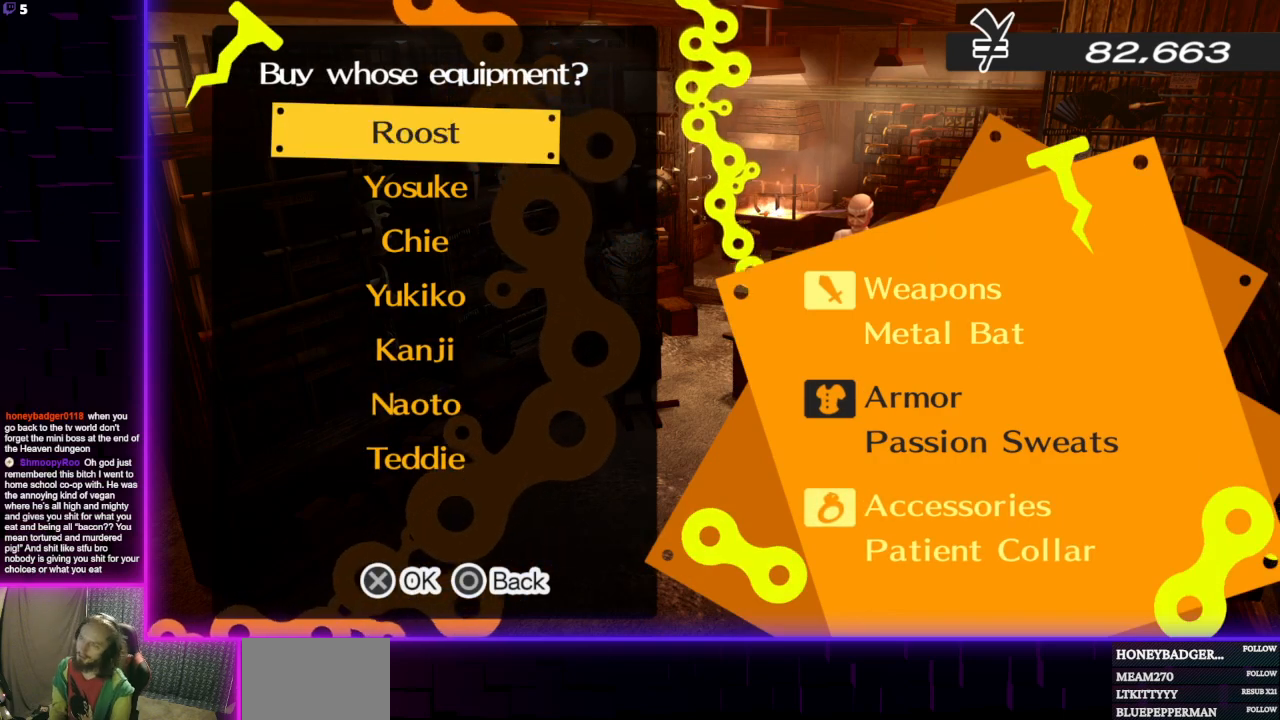
{"buttons": [], "left_stick": "center", "right_stick": "center", "events": [[167, "R2", "down"], [267, "R2", "up"]]}
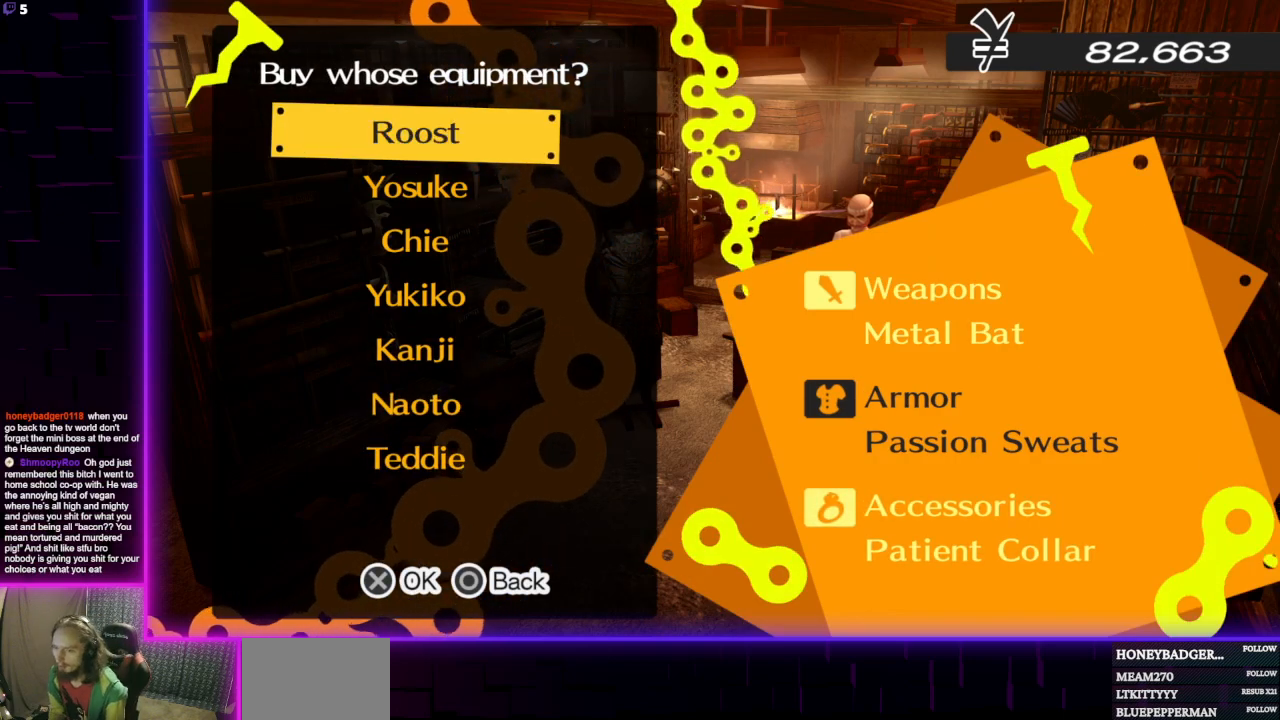
{"buttons": ["B"], "left_stick": "center", "right_stick": "center", "events": [[434, "B", "down"]]}
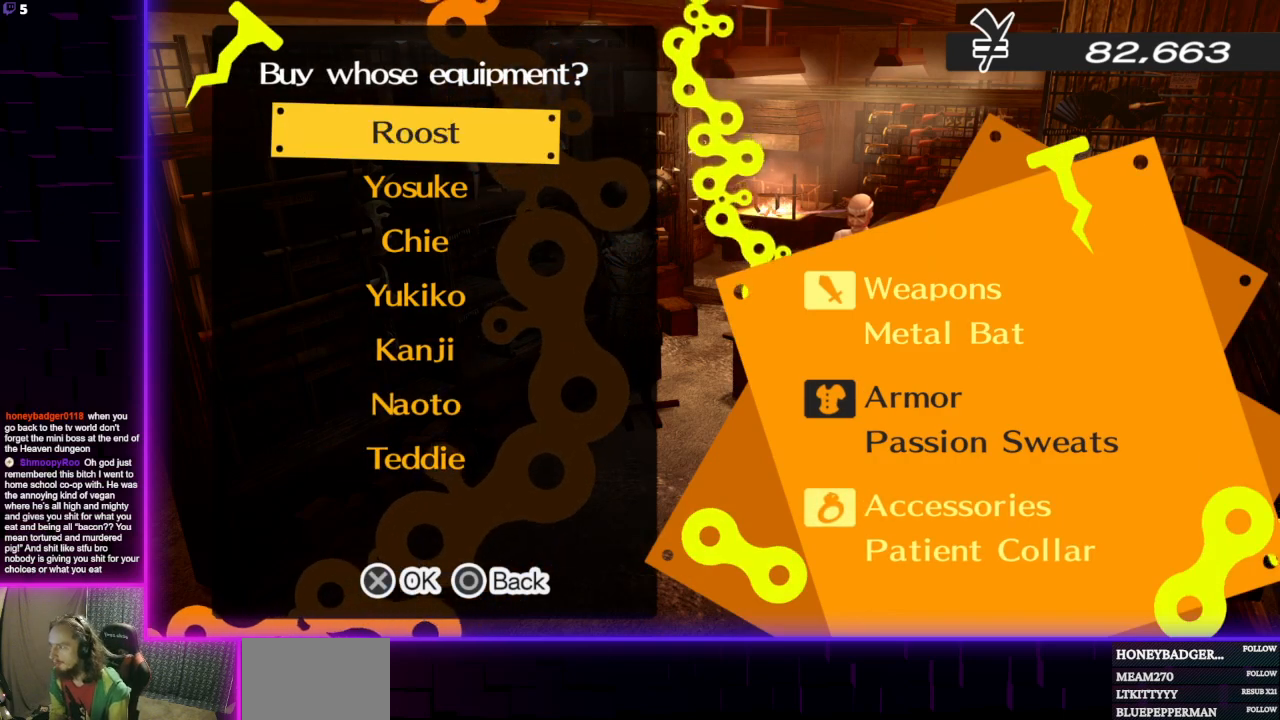
{"buttons": ["DPAD_UP"], "left_stick": "center", "right_stick": "center", "events": [[100, "B", "up"], [501, "DPAD_UP", "down"]]}
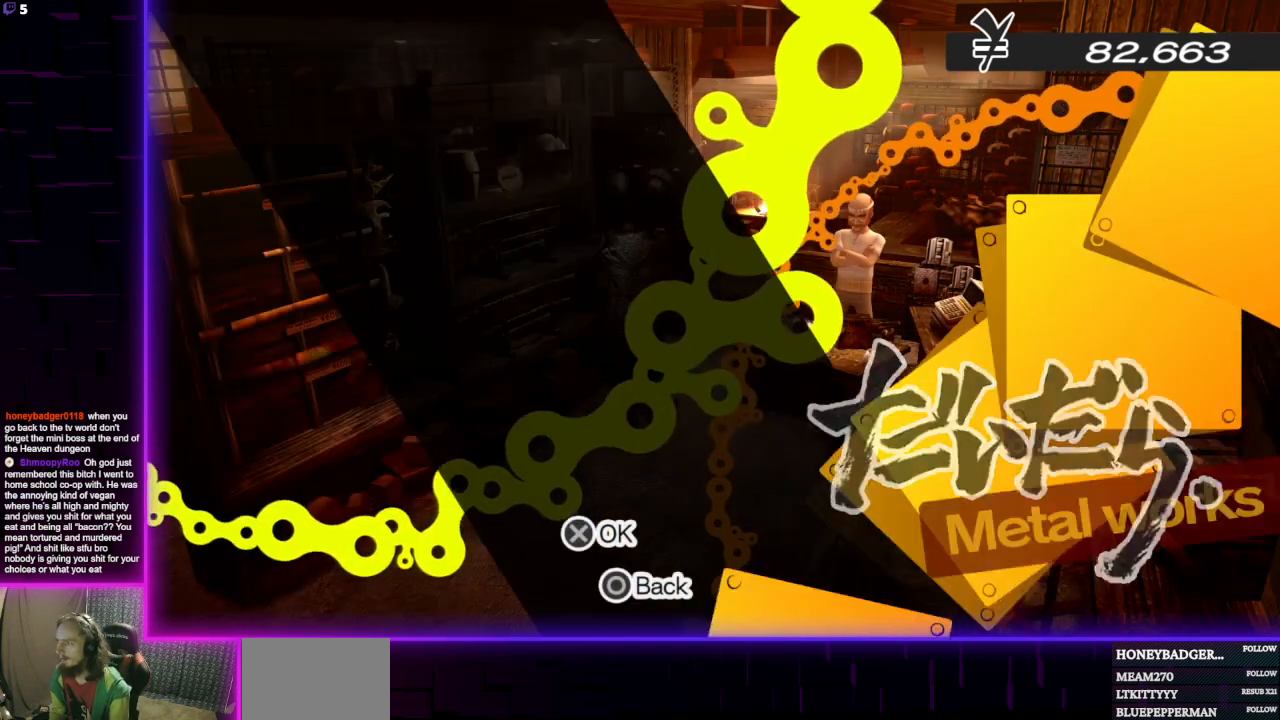
{"buttons": [], "left_stick": "center", "right_stick": "center", "events": [[66, "DPAD_UP", "up"]]}
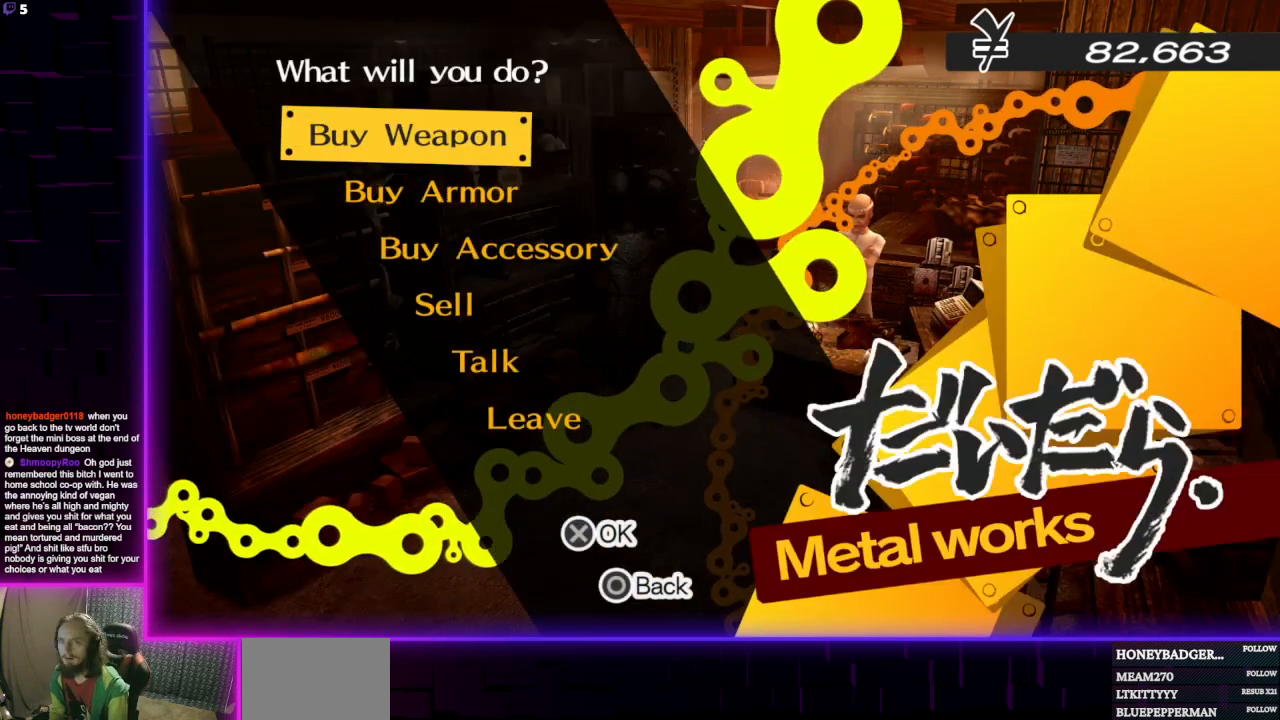
{"buttons": [], "left_stick": "center", "right_stick": "center", "events": [[367, "B", "down"], [500, "B", "up"]]}